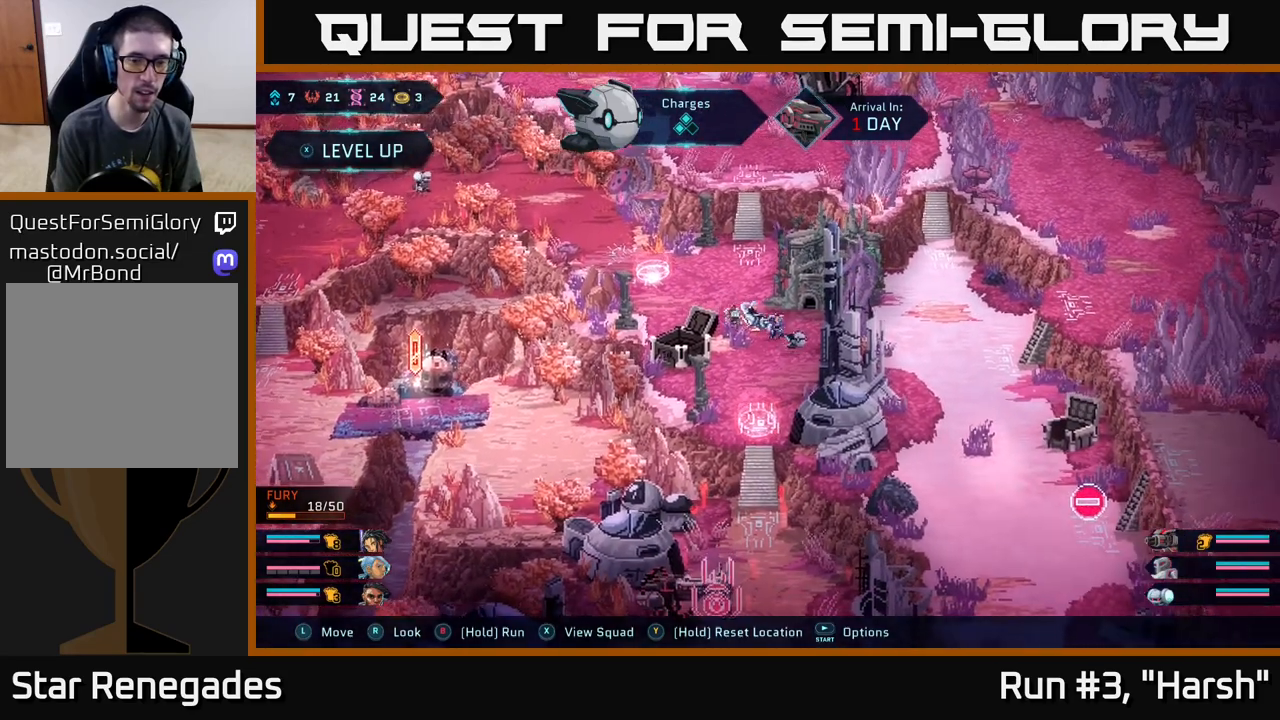
Gameplay with a controller (Xbox layout); each line is a JSON object with the inputs held at the frame after it. "events" lists button and stick changes between this image and that frame as [ms after this image, input, new state], when the widget could be followed in between.
{"buttons": [], "left_stick": "down-left", "right_stick": "center", "events": [[367, "left_stick", "down-left"]]}
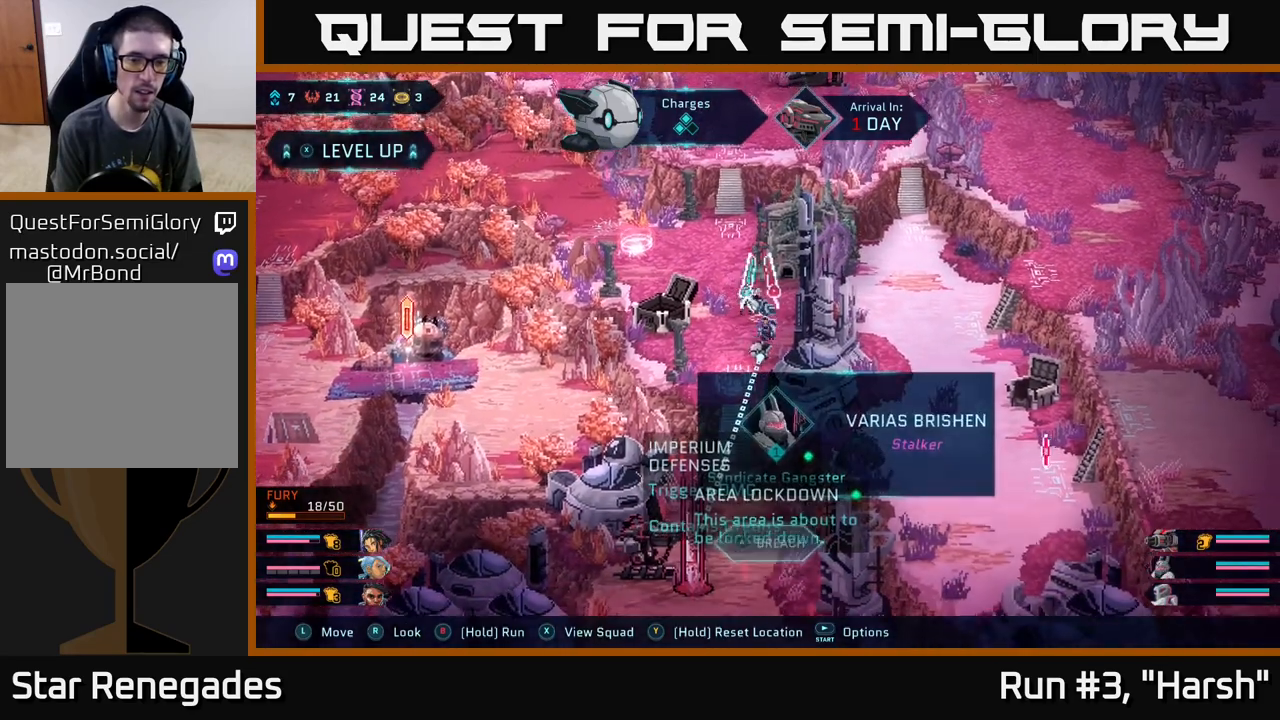
{"buttons": [], "left_stick": "center", "right_stick": "center", "events": [[50, "left_stick", "center"]]}
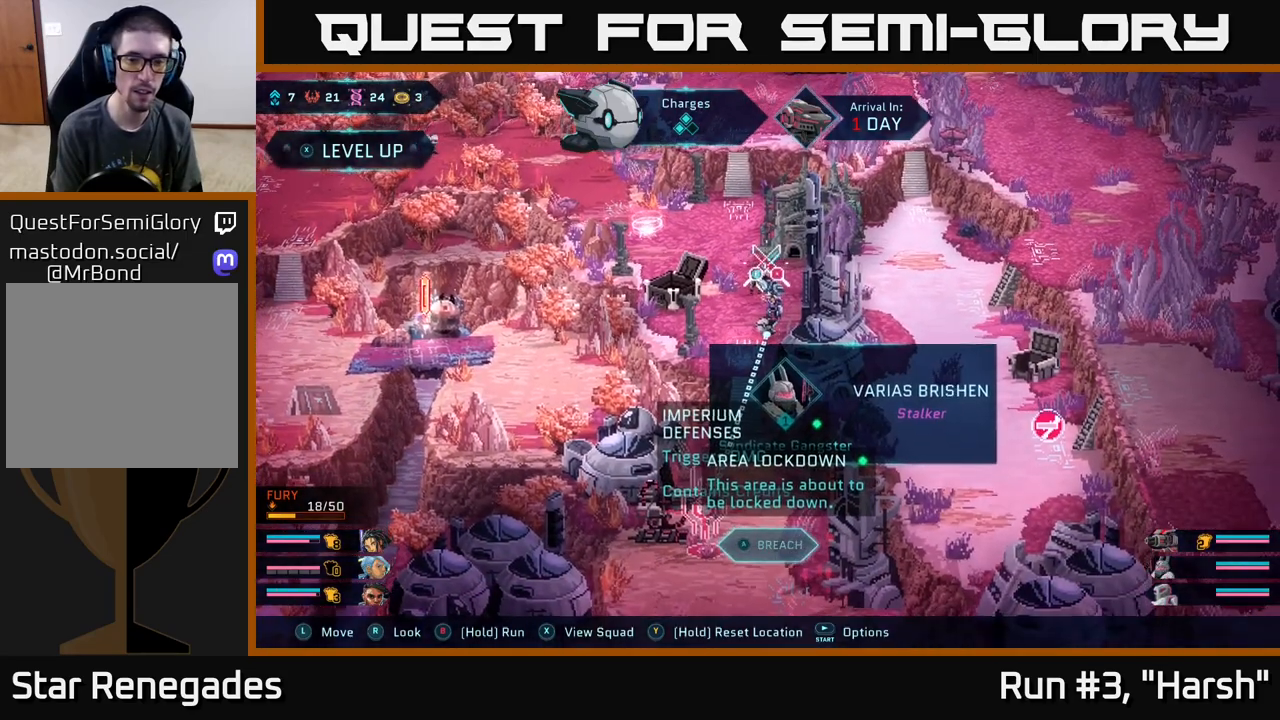
{"buttons": [], "left_stick": "center", "right_stick": "center", "events": []}
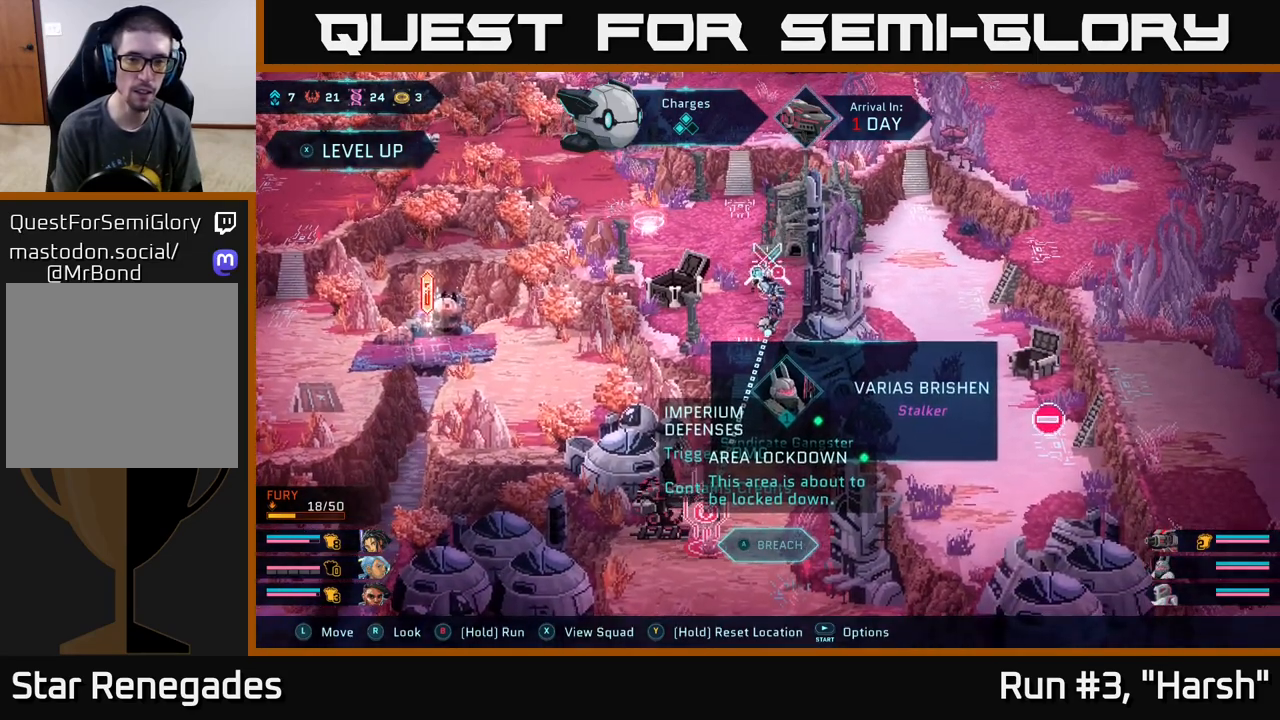
{"buttons": [], "left_stick": "center", "right_stick": "center", "events": [[17, "left_stick", "down-left"], [433, "left_stick", "center"]]}
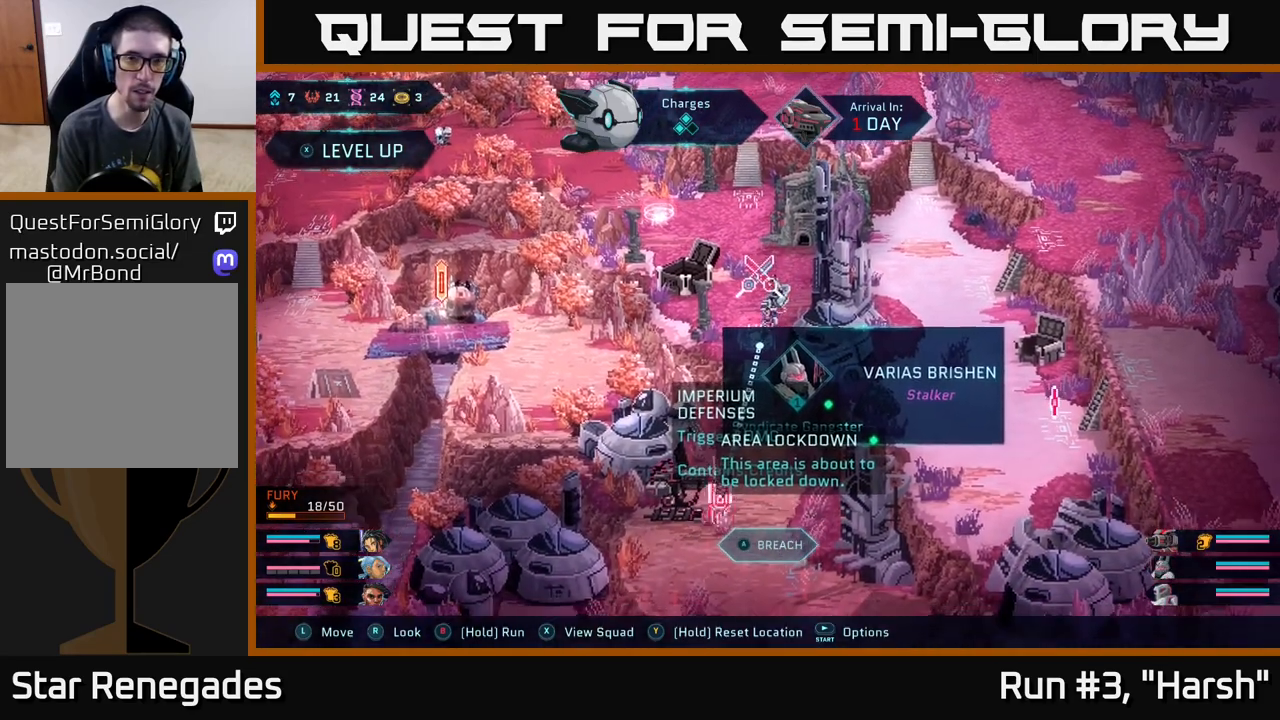
{"buttons": [], "left_stick": "down", "right_stick": "down", "events": [[283, "left_stick", "down-left"], [467, "left_stick", "down"], [467, "right_stick", "down"]]}
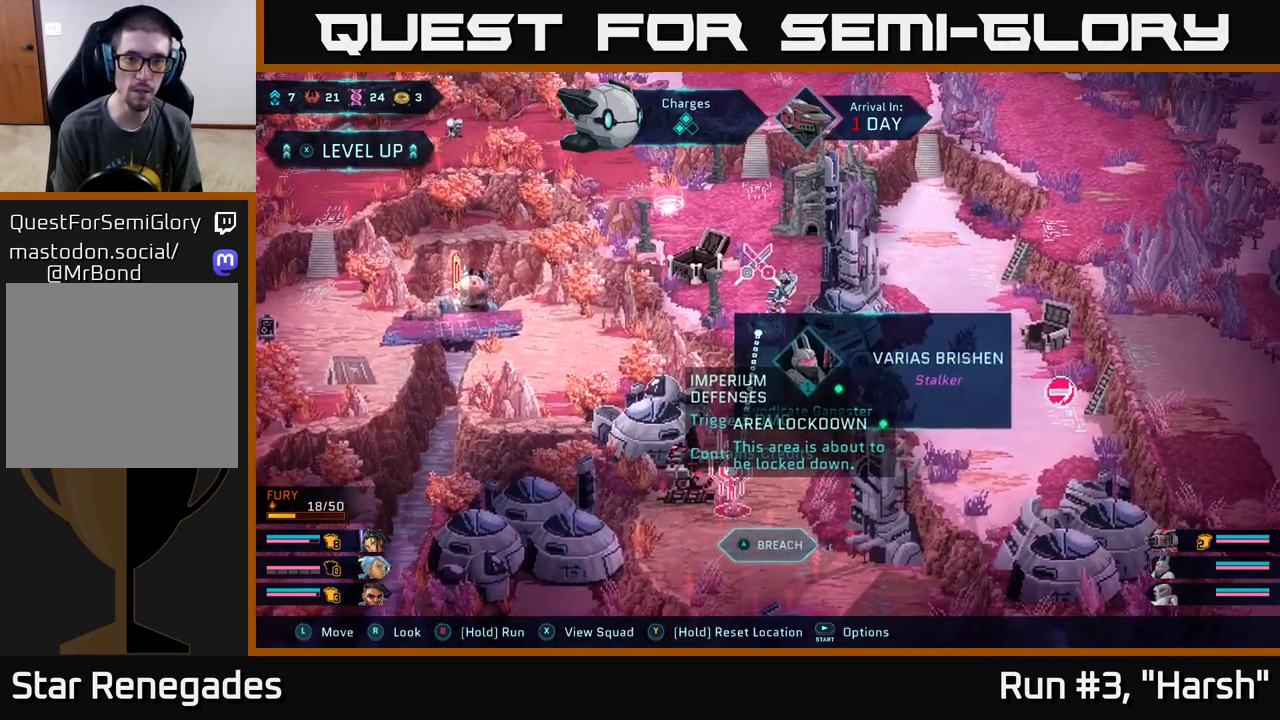
{"buttons": [], "left_stick": "center", "right_stick": "down", "events": [[200, "left_stick", "down-left"], [367, "left_stick", "center"]]}
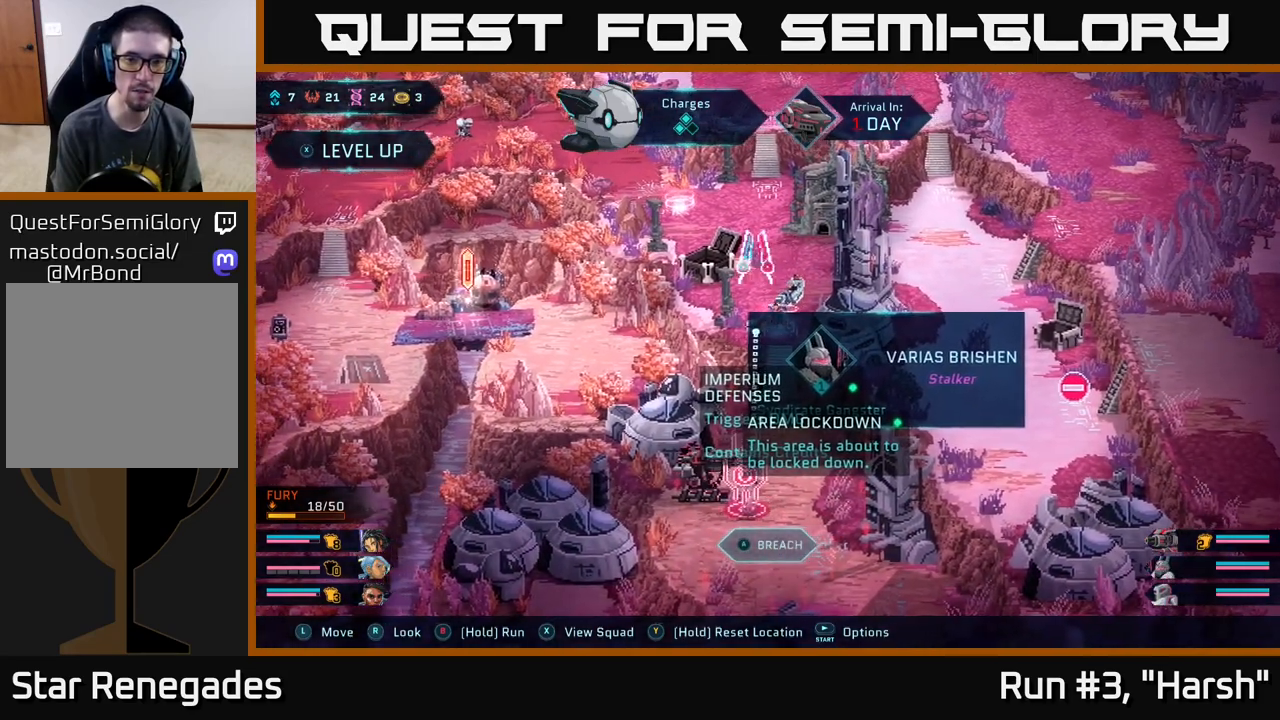
{"buttons": [], "left_stick": "center", "right_stick": "down", "events": []}
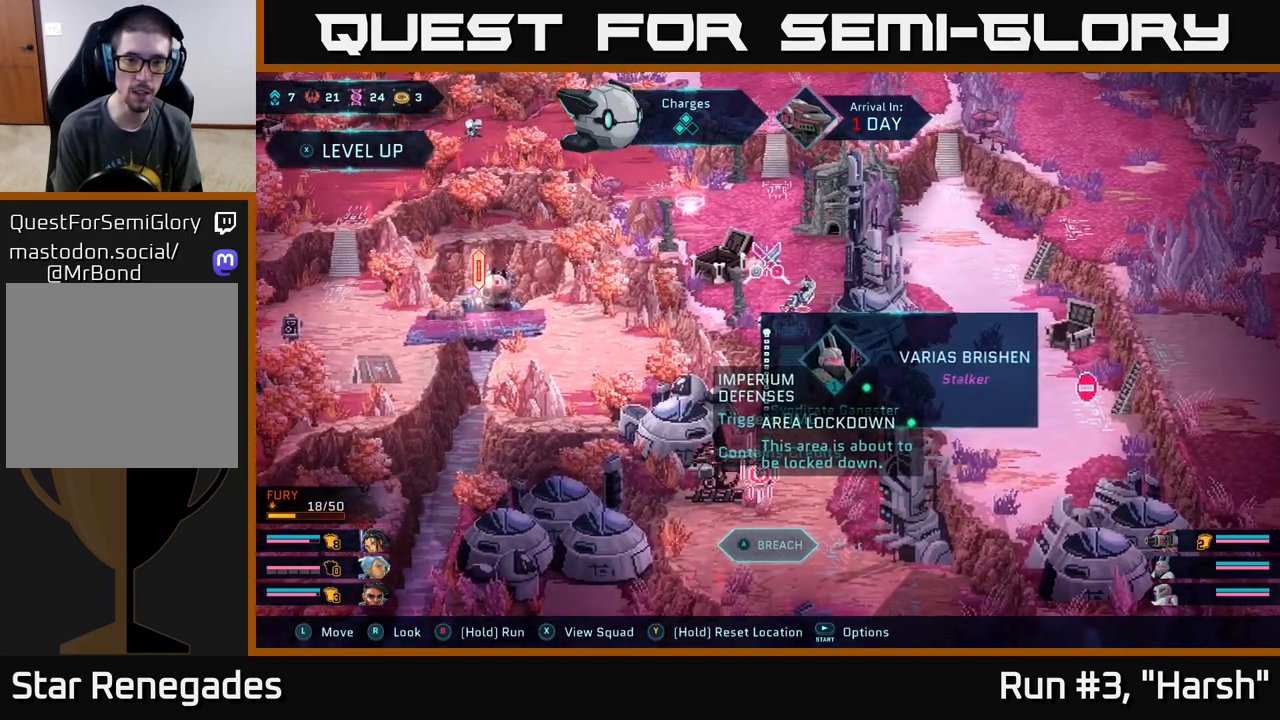
{"buttons": [], "left_stick": "center", "right_stick": "down", "events": []}
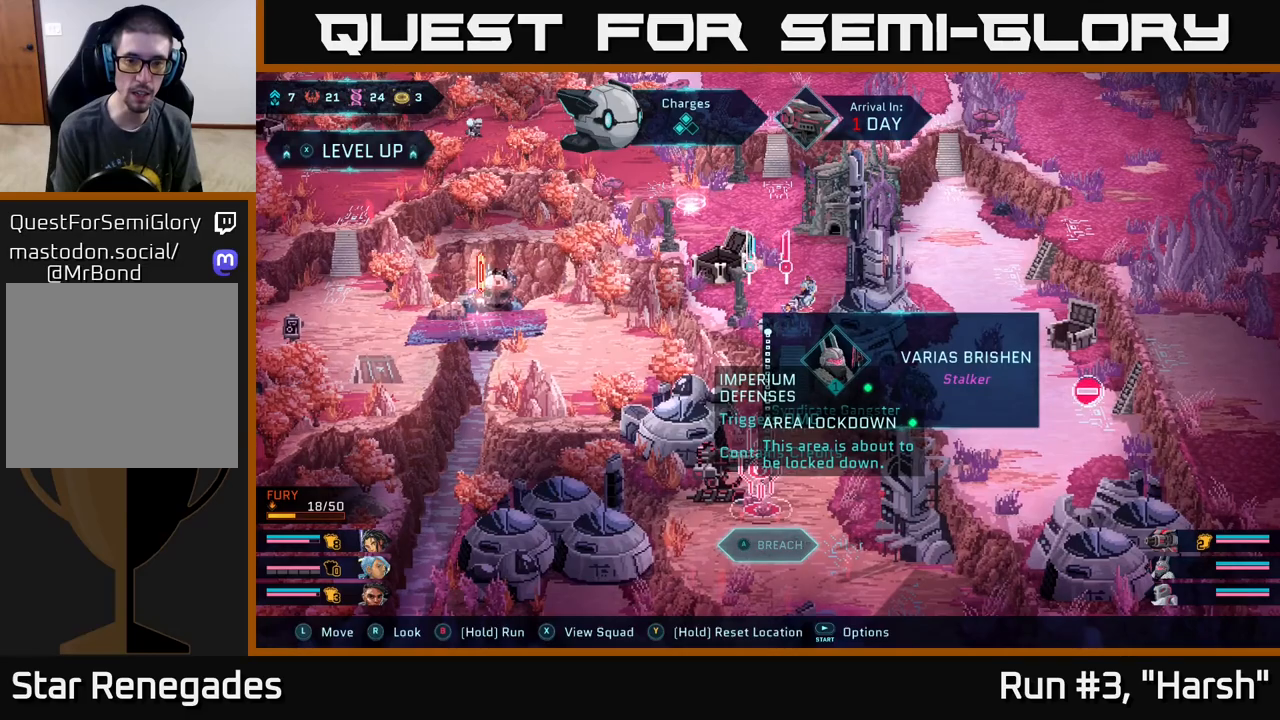
{"buttons": [], "left_stick": "center", "right_stick": "down", "events": [[117, "left_stick", "right"], [300, "left_stick", "center"]]}
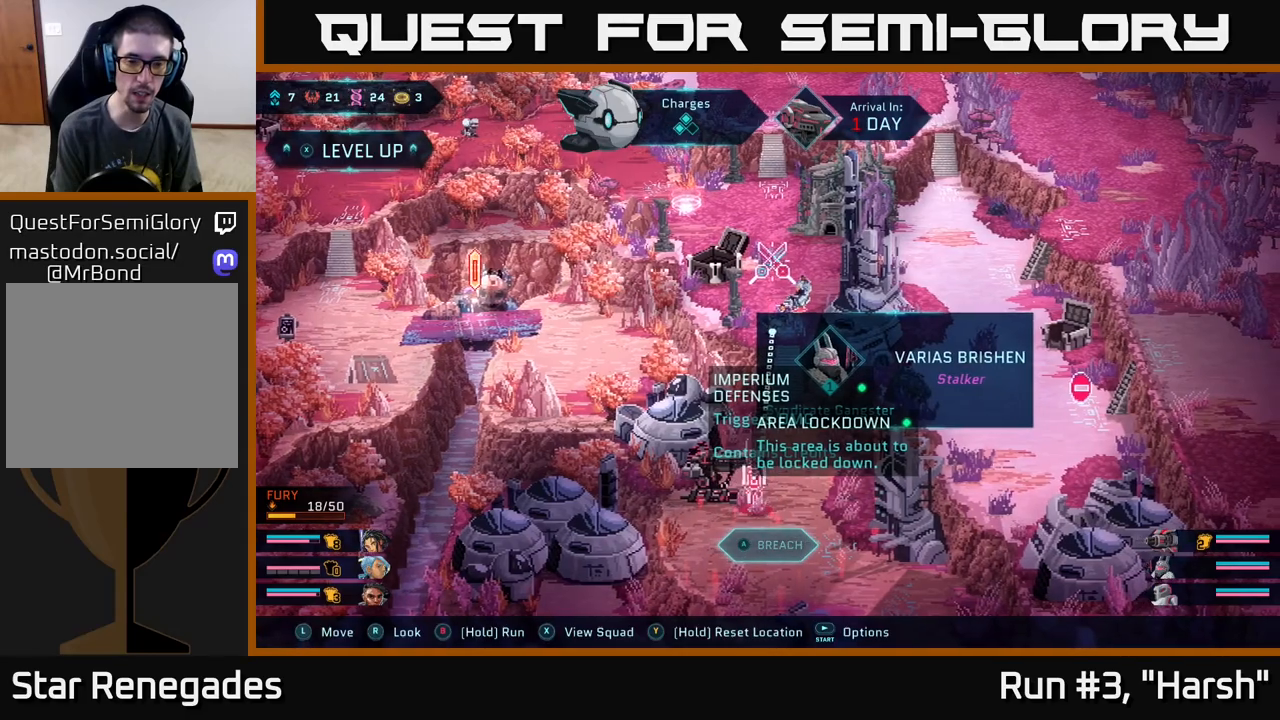
{"buttons": [], "left_stick": "center", "right_stick": "down", "events": [[267, "left_stick", "up"], [450, "left_stick", "center"]]}
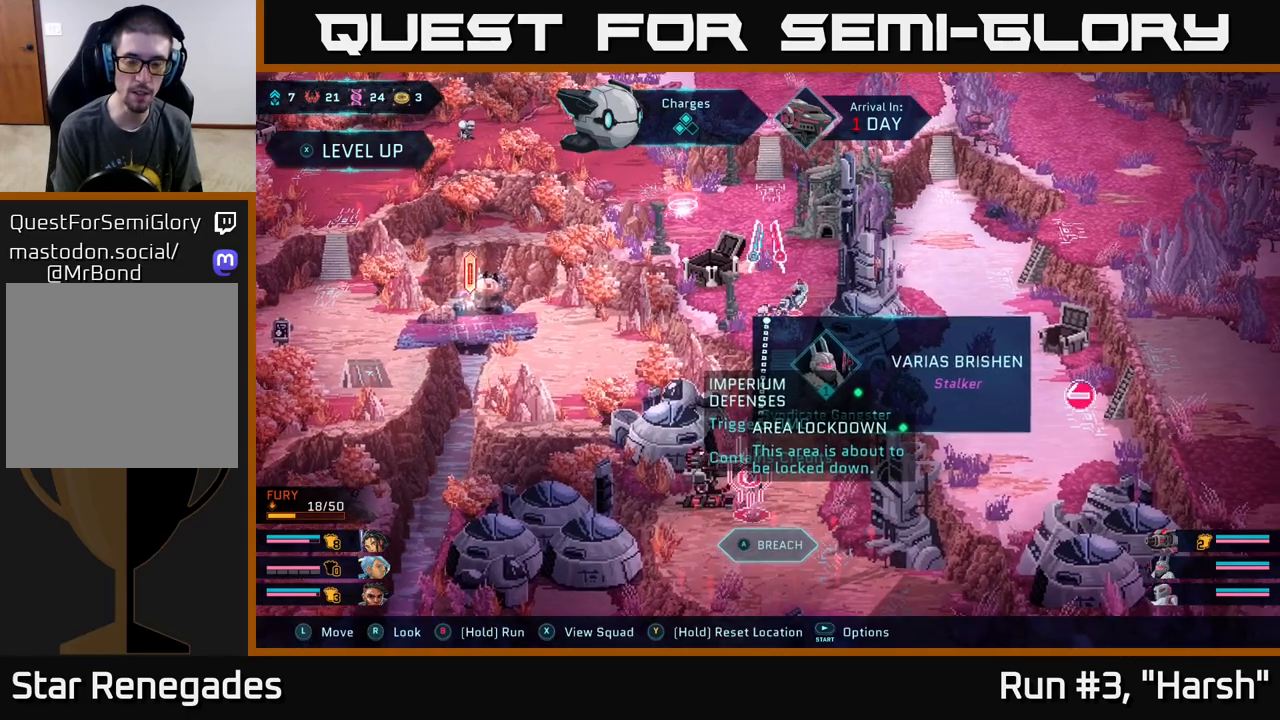
{"buttons": [], "left_stick": "center", "right_stick": "down", "events": [[100, "left_stick", "down"], [317, "left_stick", "center"]]}
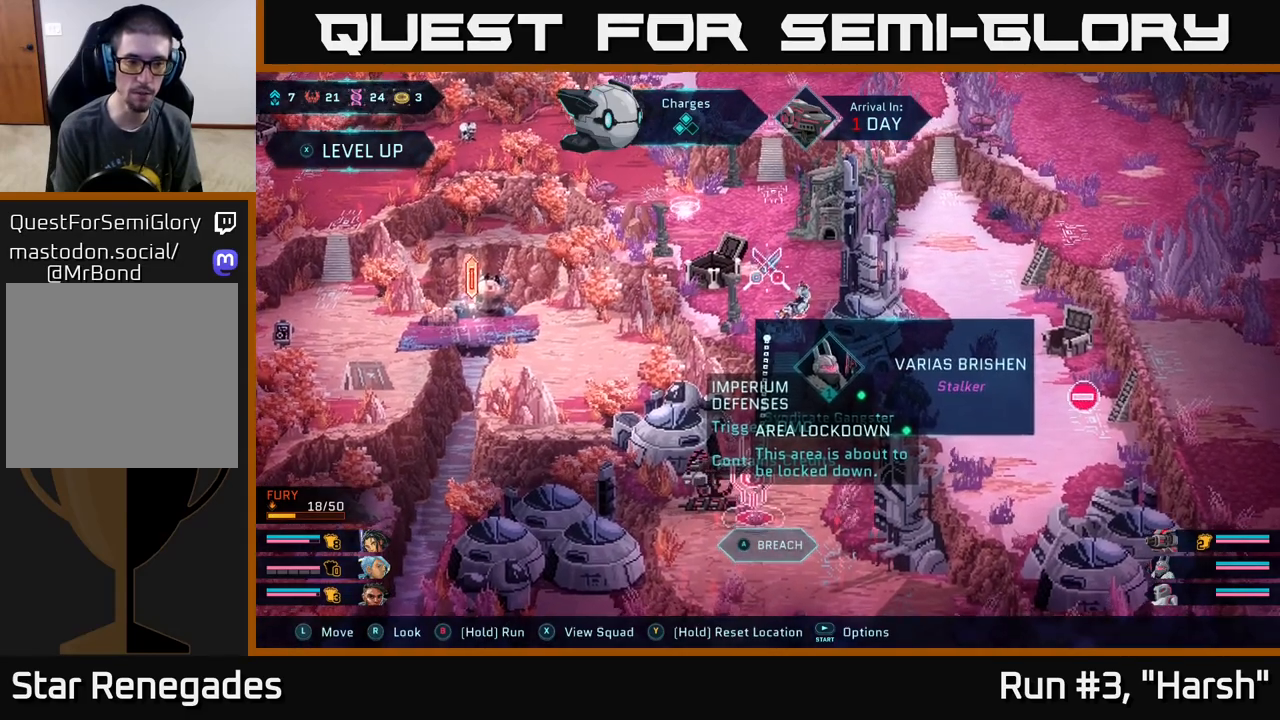
{"buttons": [], "left_stick": "center", "right_stick": "down", "events": []}
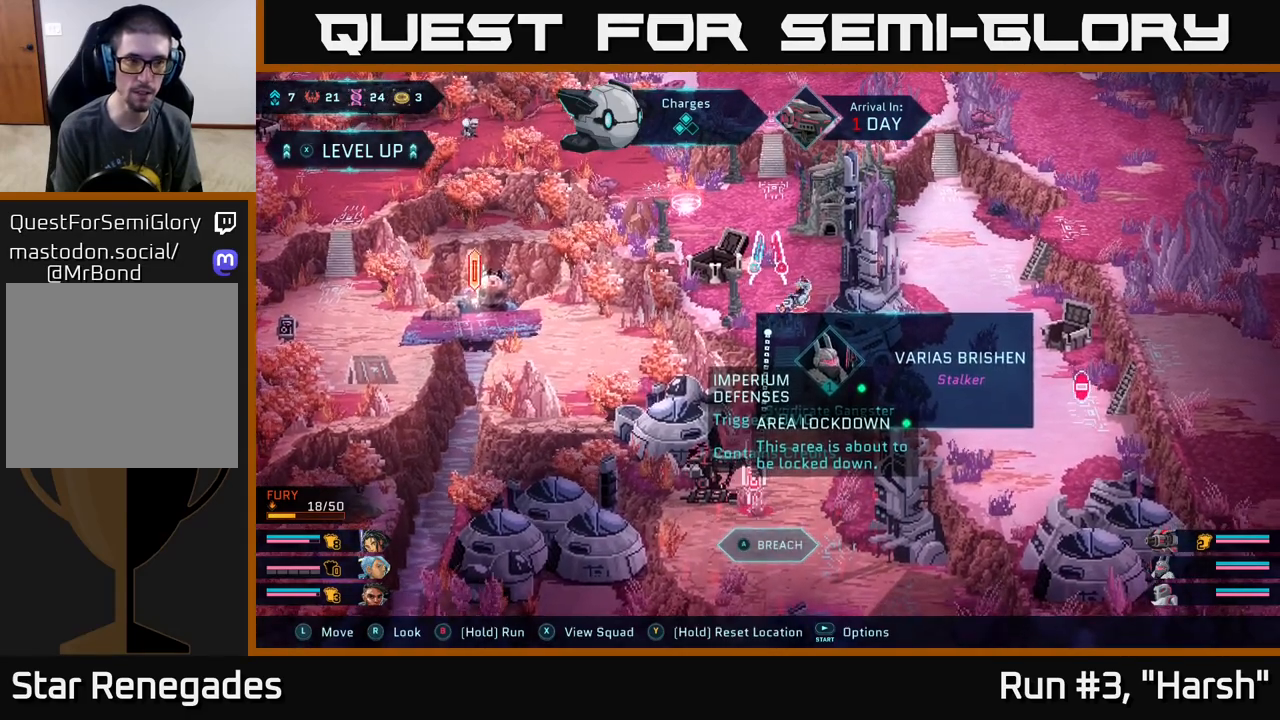
{"buttons": [], "left_stick": "up", "right_stick": "up-left", "events": [[67, "left_stick", "up"], [150, "right_stick", "center"], [267, "right_stick", "up-left"]]}
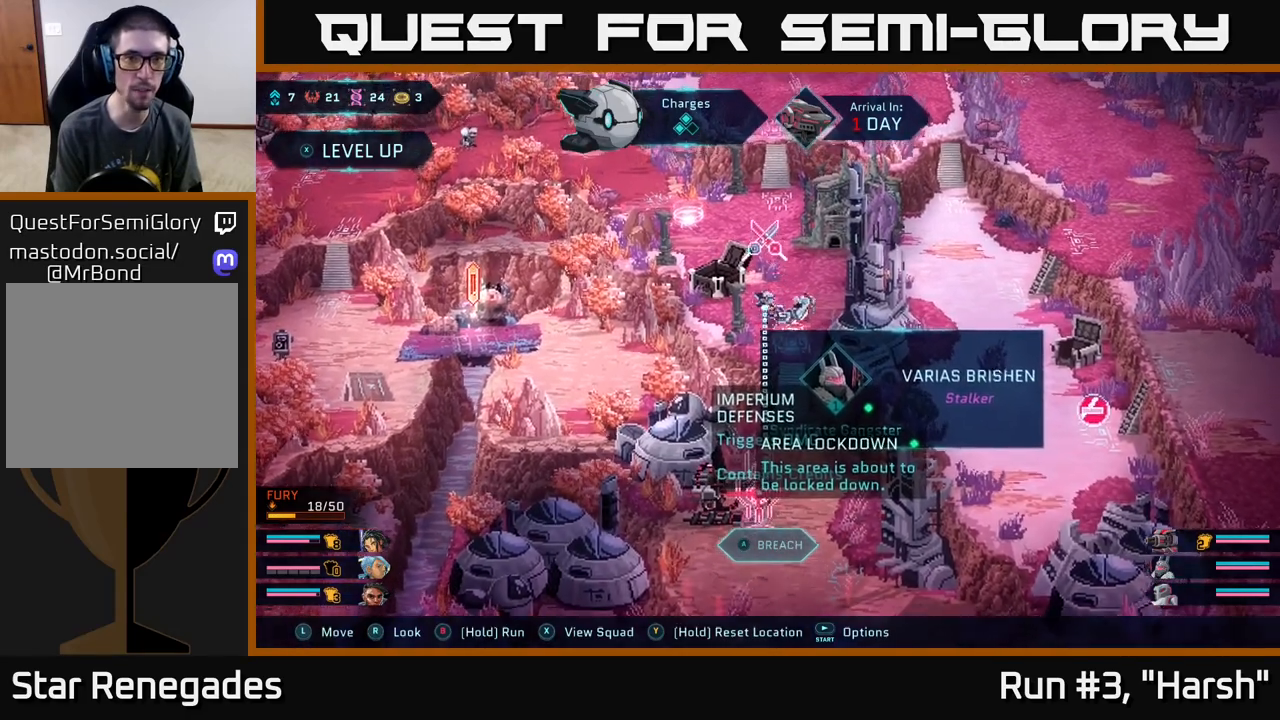
{"buttons": [], "left_stick": "center", "right_stick": "up-left", "events": [[150, "left_stick", "up-left"], [367, "left_stick", "center"]]}
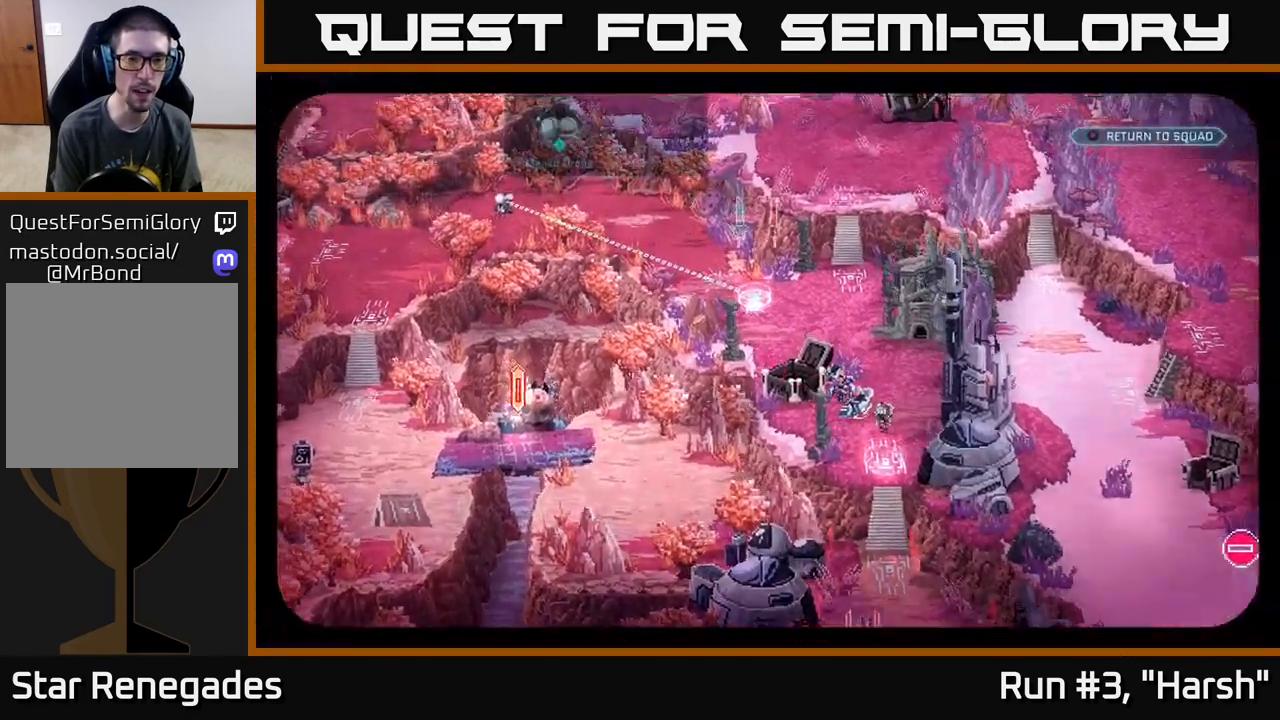
{"buttons": [], "left_stick": "center", "right_stick": "center", "events": [[183, "right_stick", "left"], [433, "right_stick", "center"]]}
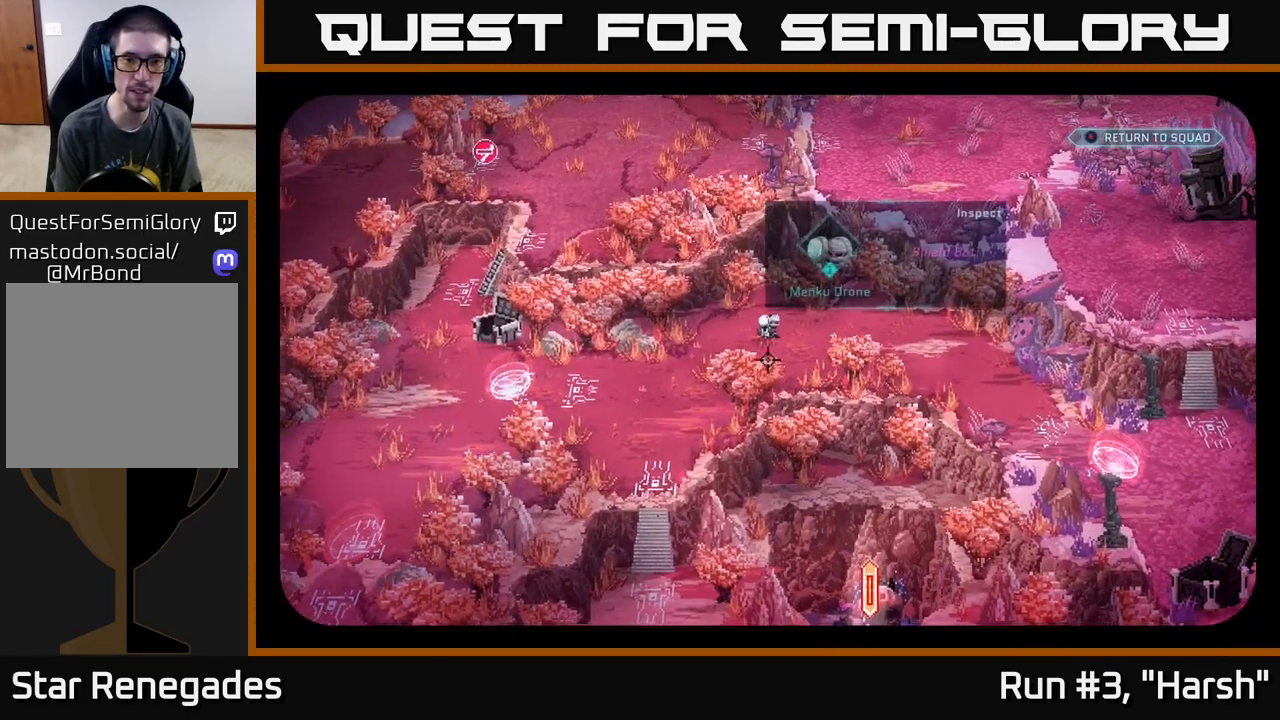
{"buttons": [], "left_stick": "center", "right_stick": "center", "events": [[300, "right_stick", "up-left"], [383, "right_stick", "center"]]}
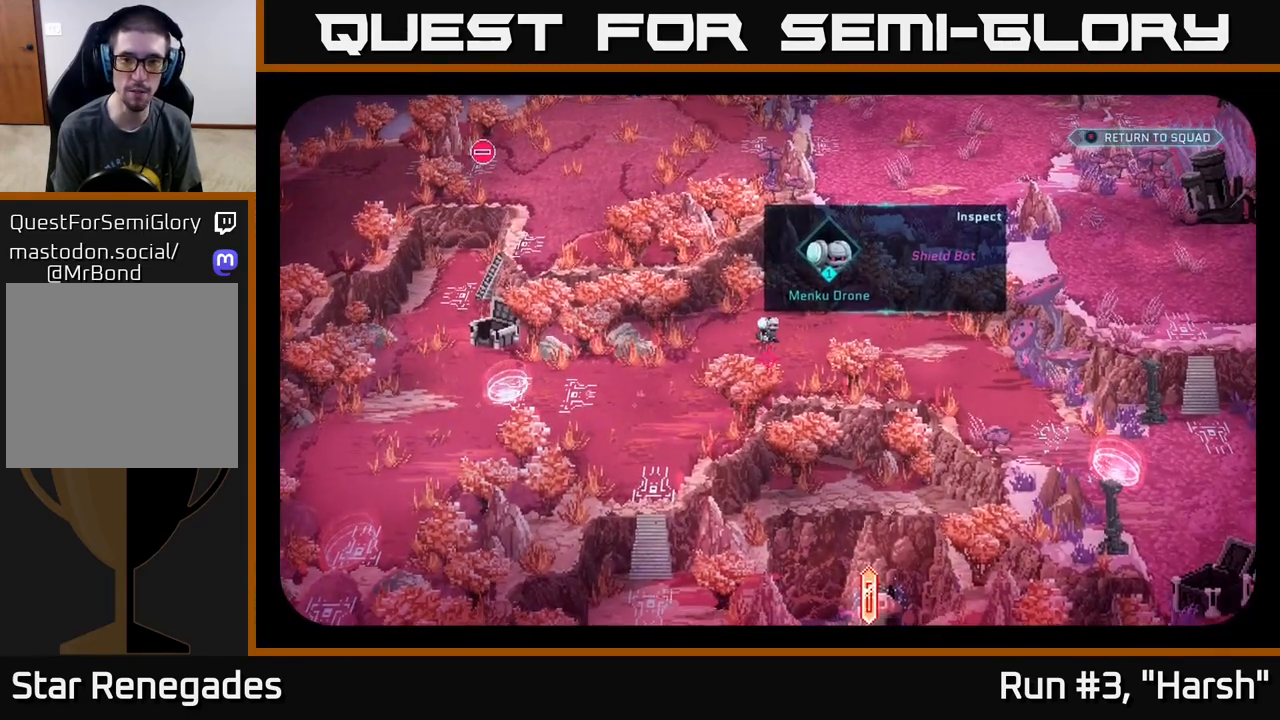
{"buttons": [], "left_stick": "center", "right_stick": "right", "events": [[417, "right_stick", "right"]]}
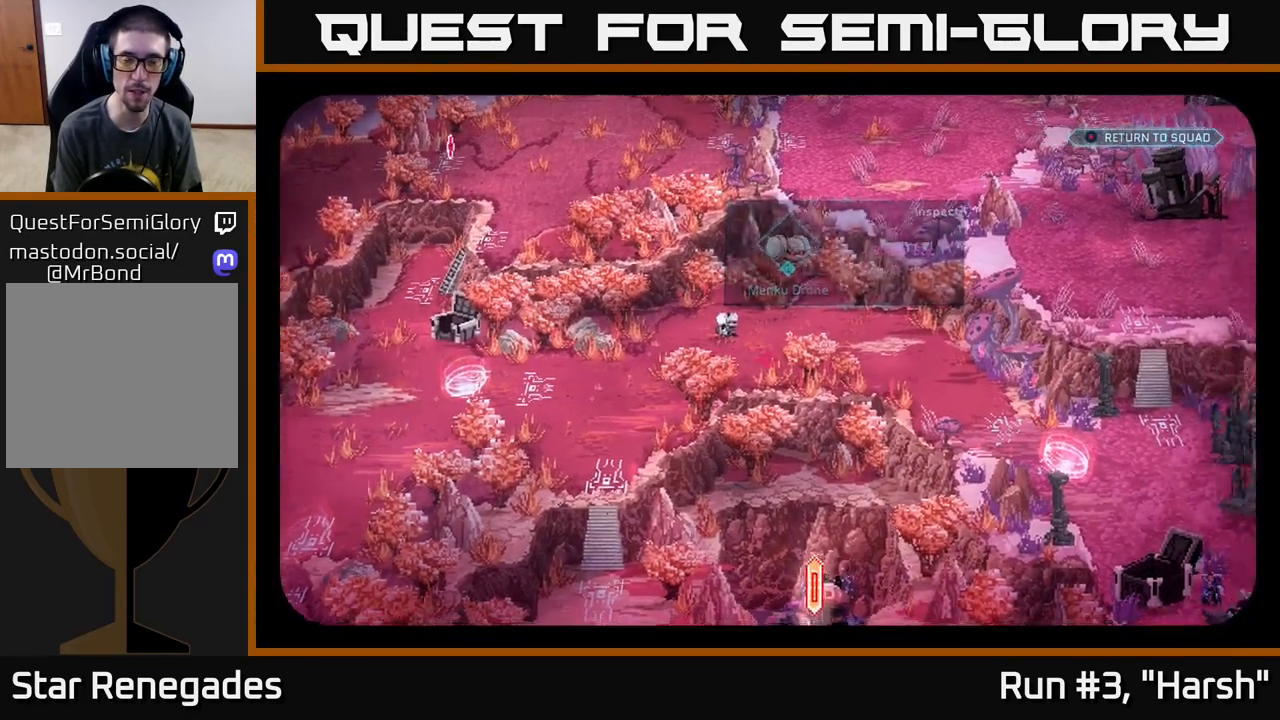
{"buttons": [], "left_stick": "center", "right_stick": "down-right", "events": [[50, "right_stick", "down-right"]]}
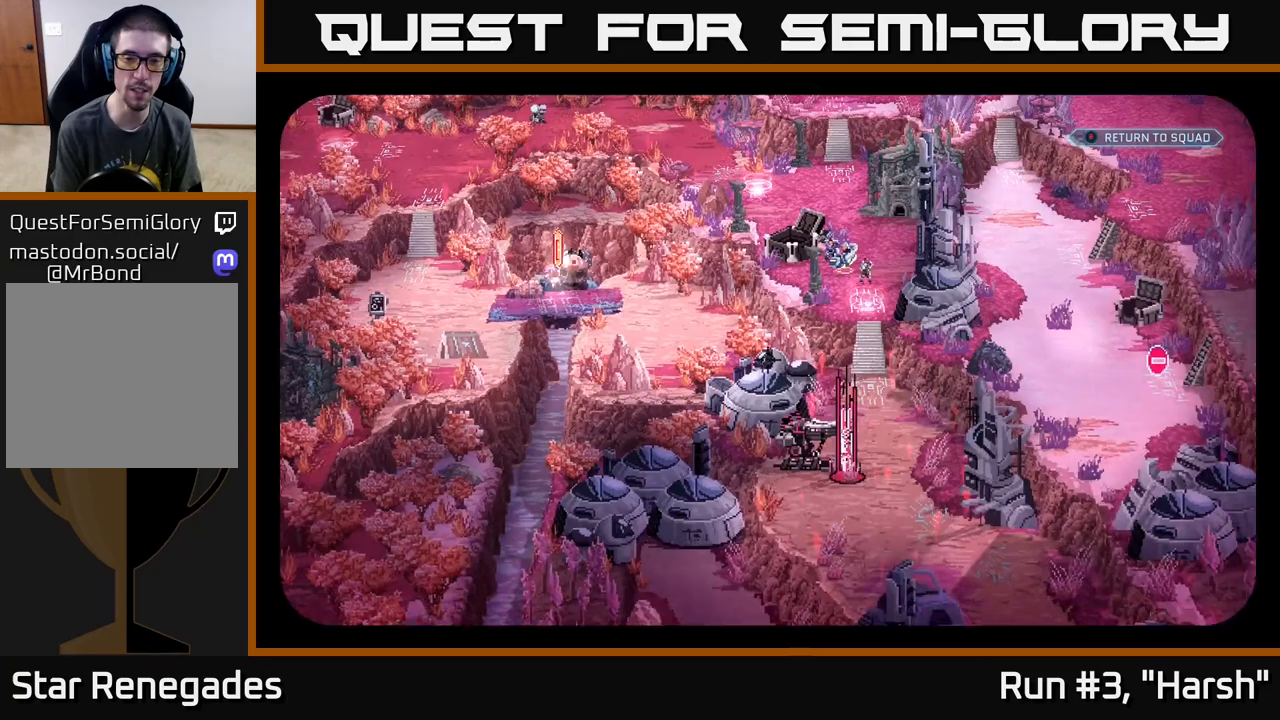
{"buttons": [], "left_stick": "right", "right_stick": "center", "events": [[100, "right_stick", "down"], [300, "right_stick", "center"], [333, "left_stick", "right"]]}
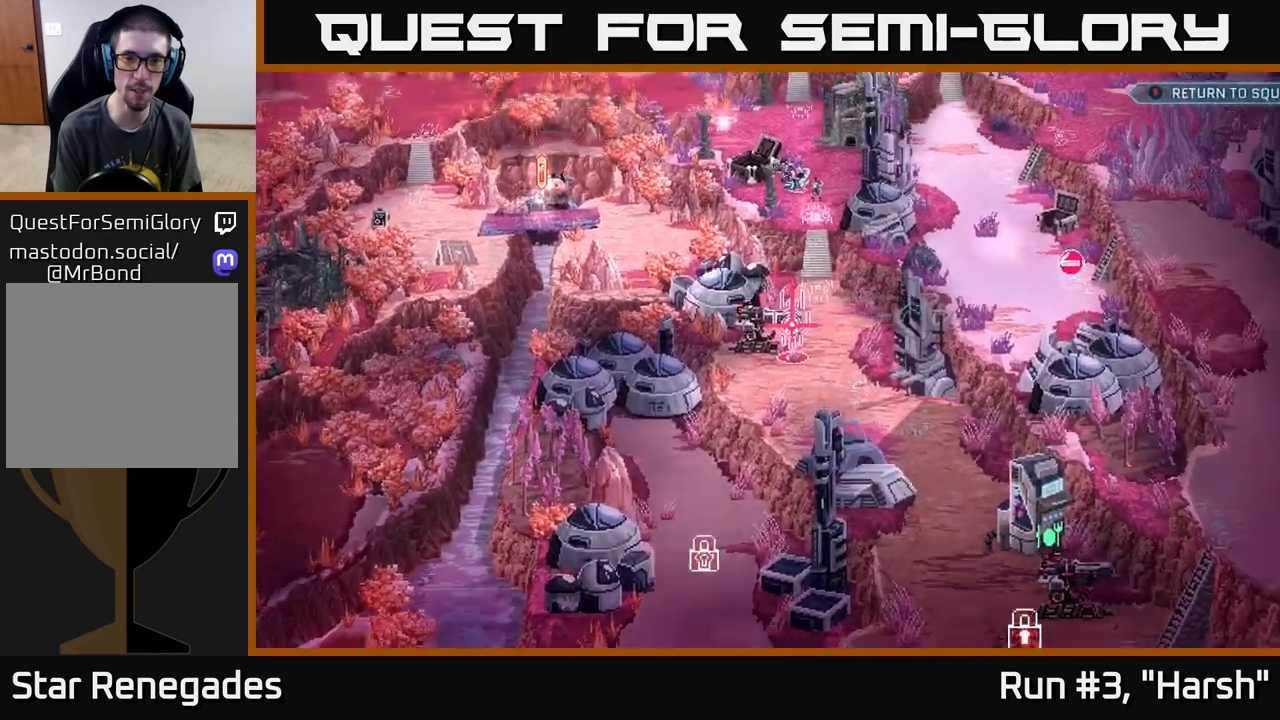
{"buttons": [], "left_stick": "down-right", "right_stick": "center", "events": [[150, "left_stick", "down-right"]]}
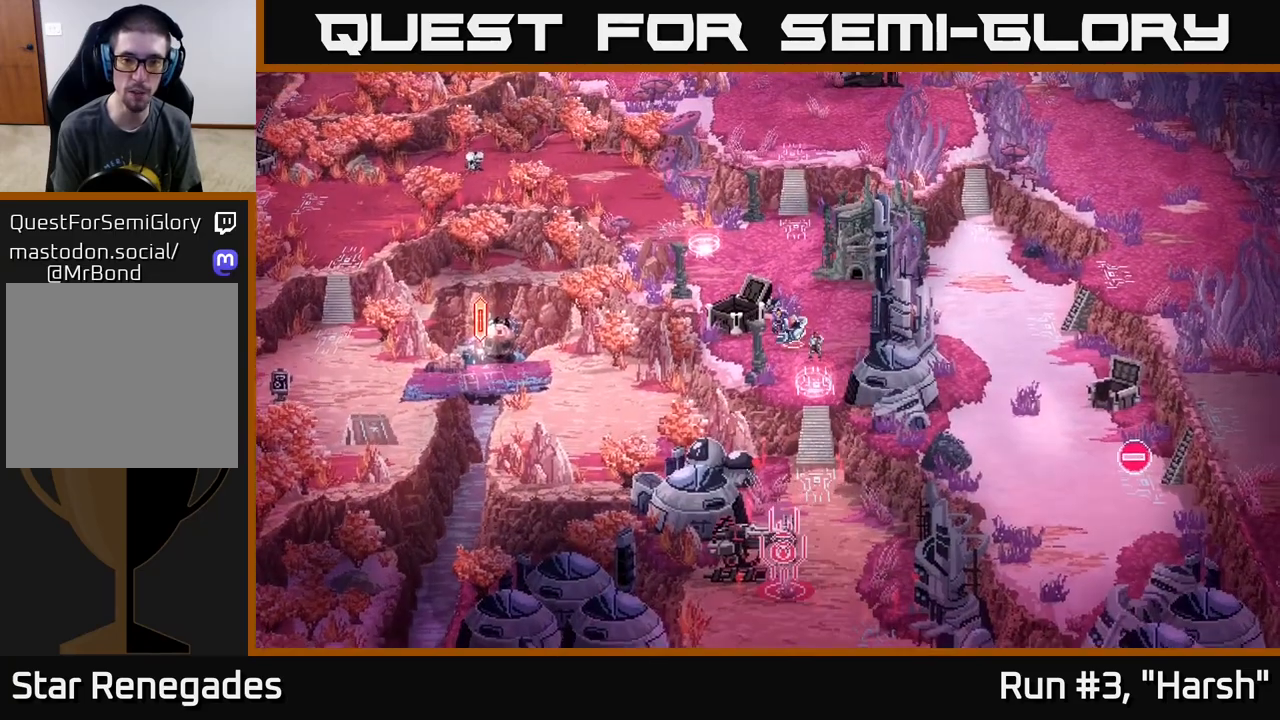
{"buttons": [], "left_stick": "down", "right_stick": "center", "events": [[483, "left_stick", "down"]]}
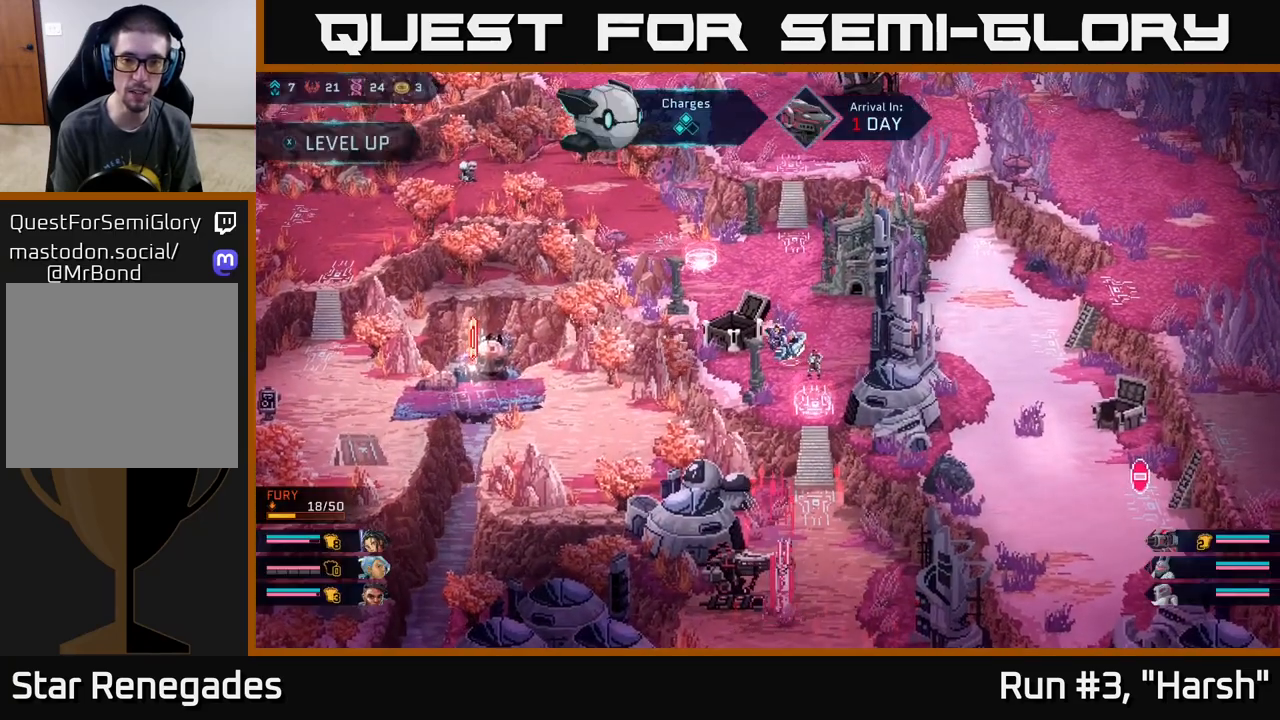
{"buttons": [], "left_stick": "down-right", "right_stick": "center", "events": [[200, "left_stick", "down-right"]]}
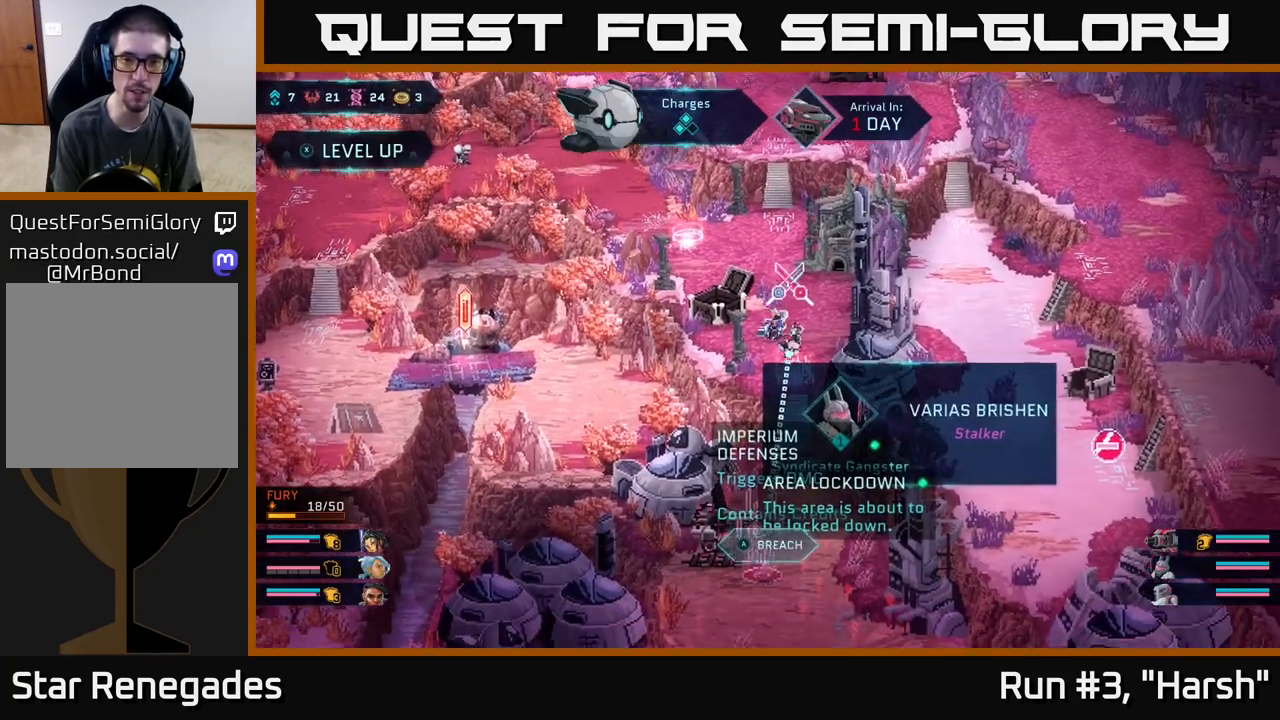
{"buttons": [], "left_stick": "center", "right_stick": "center", "events": [[167, "left_stick", "center"], [217, "A", "down"], [267, "A", "up"]]}